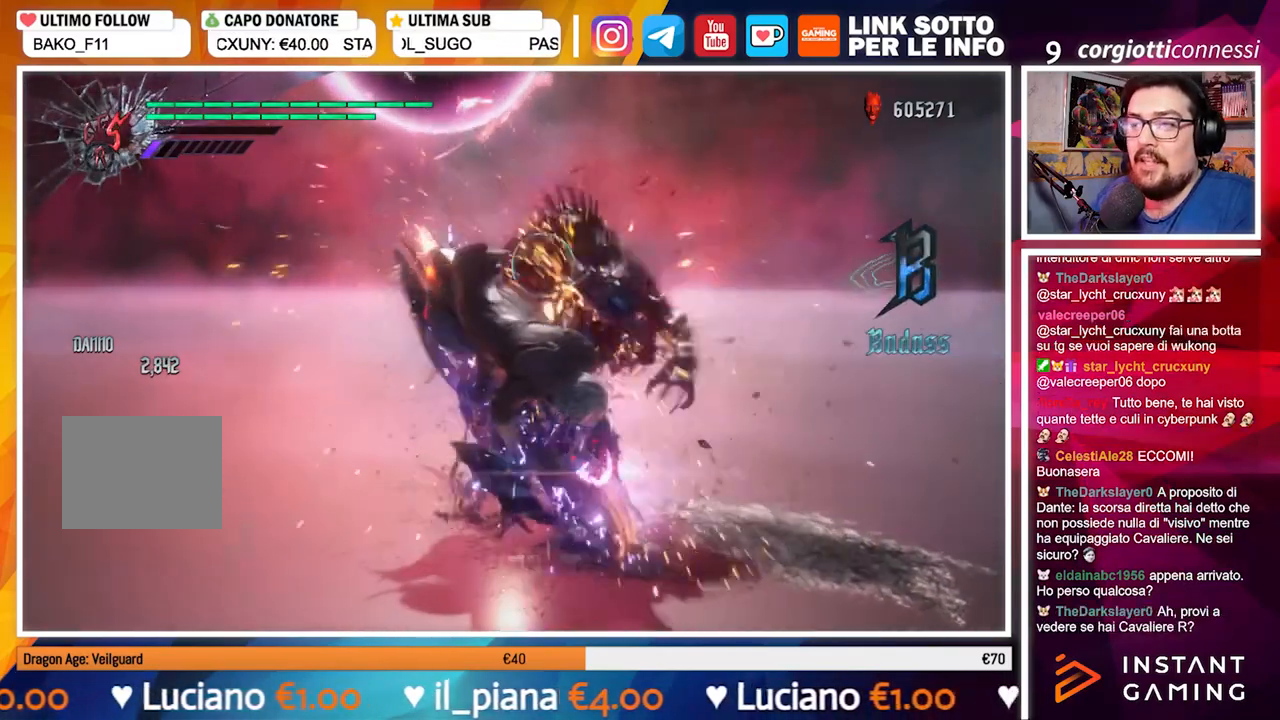
Gameplay with a controller (Xbox layout); each line is a JSON object with the inputs held at the frame after it (dt_ms = milliseconds from this image to that frame). "events" lists button and stick changes between this image and that frame as [ms after this image, input, new state], when the widget could be followed in between. Not read: L3 R3.
{"dt_ms": 500, "buttons": ["B", "R1"], "left_stick": "center", "right_stick": "center", "events": []}
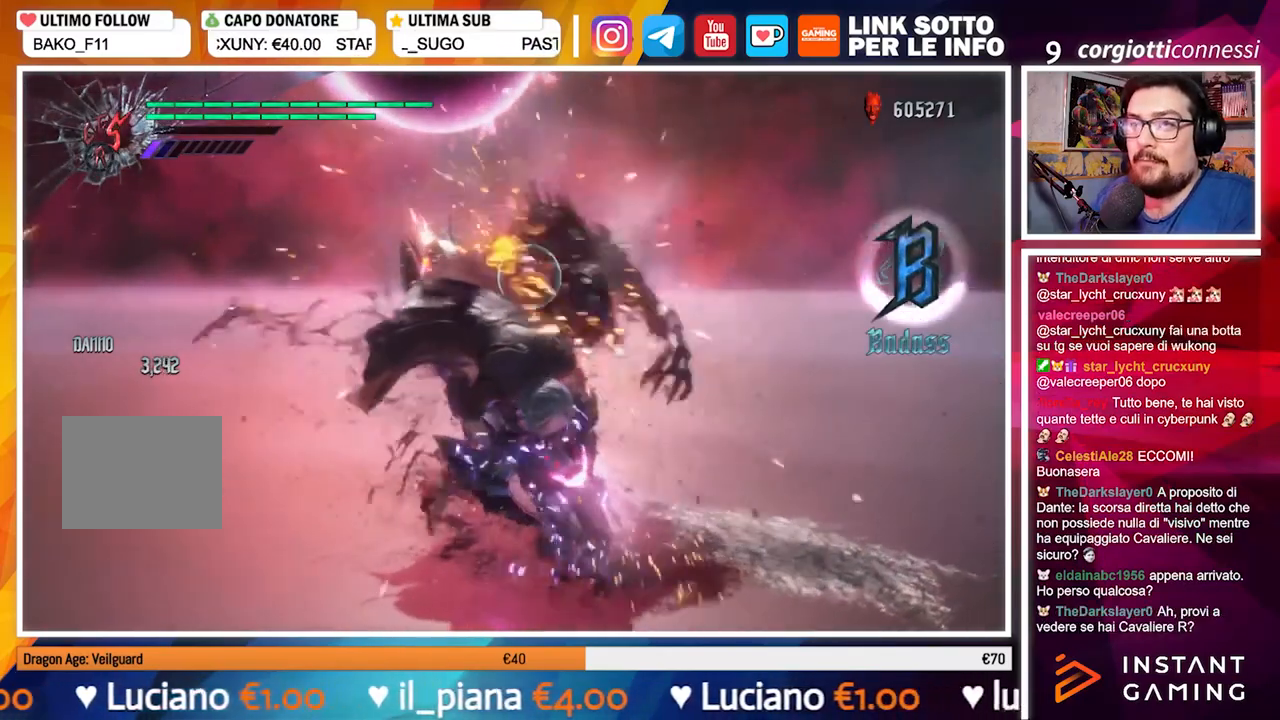
{"dt_ms": 500, "buttons": ["B", "R1"], "left_stick": "center", "right_stick": "center", "events": [[50, "B", "up"], [133, "B", "down"], [217, "B", "up"], [300, "B", "down"], [383, "B", "up"], [450, "B", "down"]]}
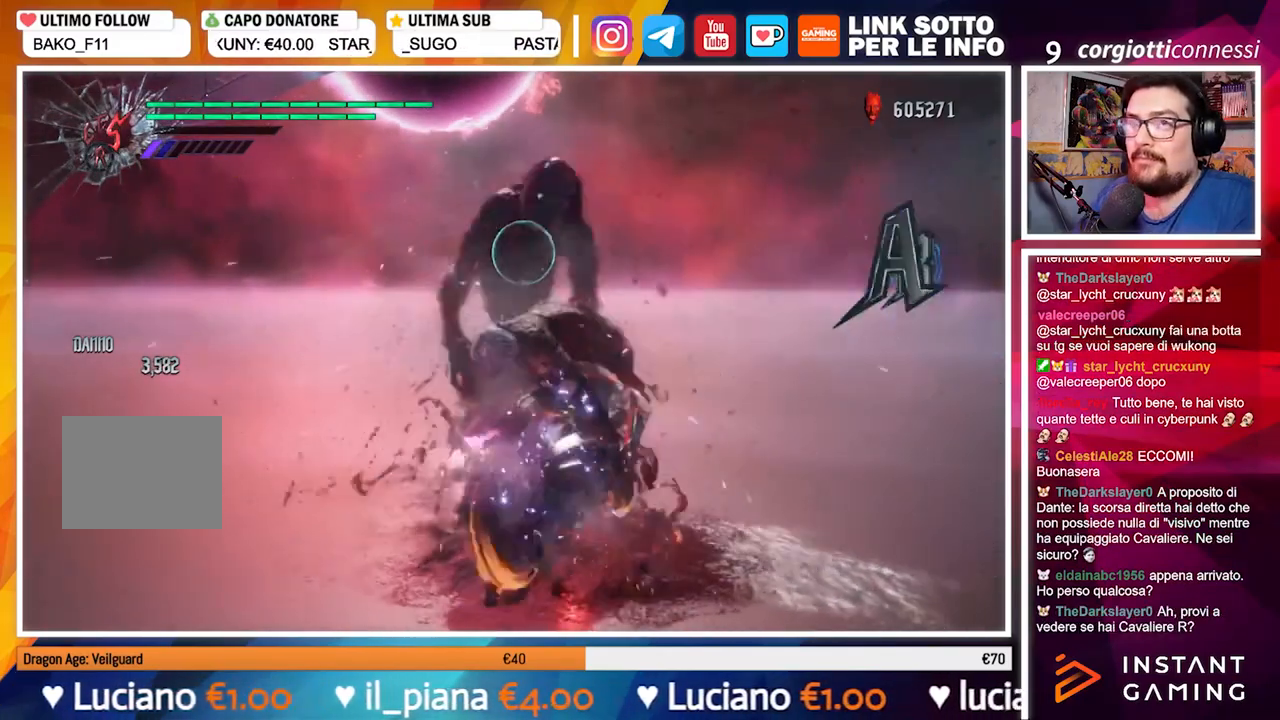
{"dt_ms": 500, "buttons": ["R1"], "left_stick": "down", "right_stick": "center", "events": [[67, "B", "up"], [167, "DPAD_UP", "down"], [250, "DPAD_UP", "up"], [417, "left_stick", "down"]]}
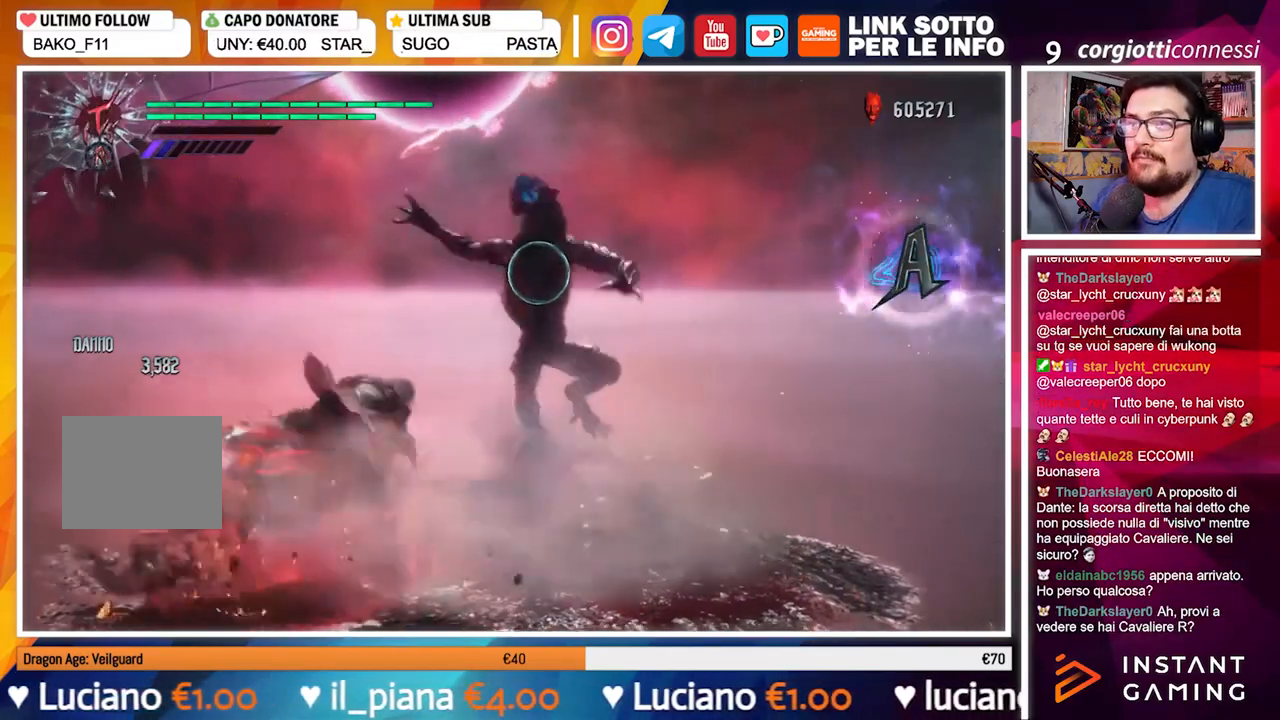
{"dt_ms": 500, "buttons": ["R1"], "left_stick": "center", "right_stick": "center", "events": [[17, "left_stick", "up"], [83, "left_stick", "center"], [100, "B", "down"], [200, "B", "up"]]}
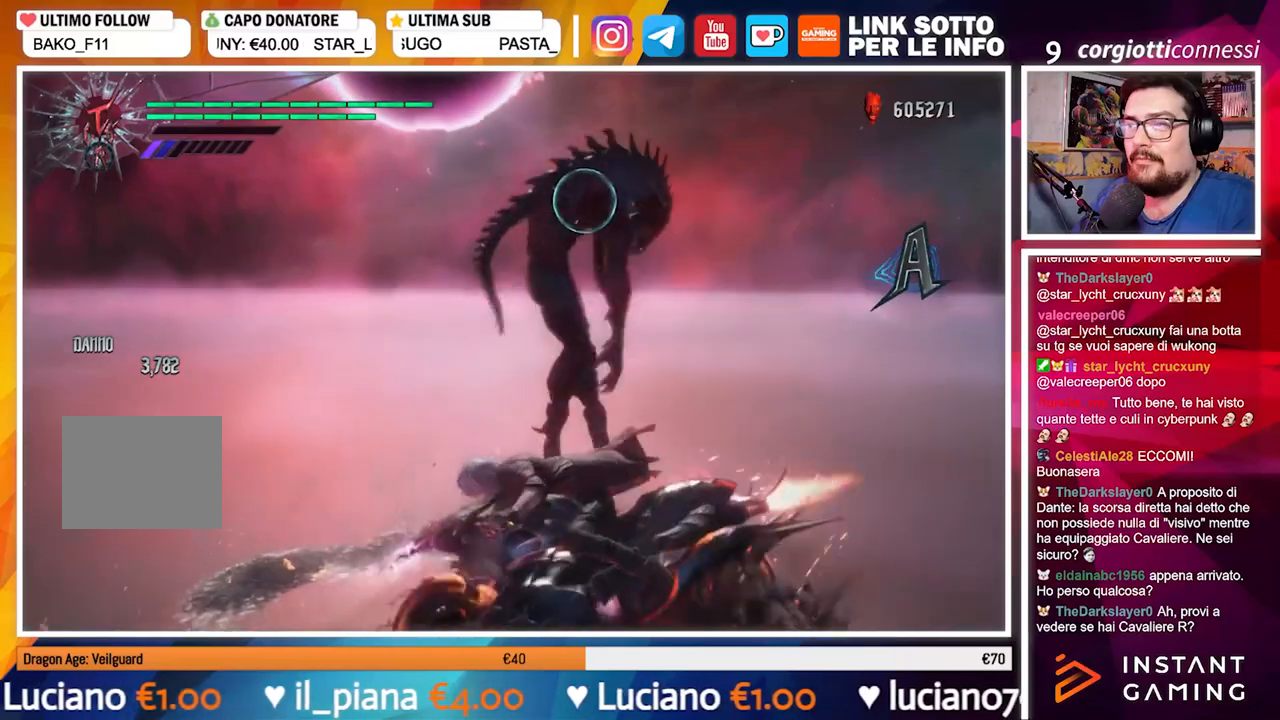
{"dt_ms": 500, "buttons": ["R1"], "left_stick": "center", "right_stick": "center", "events": []}
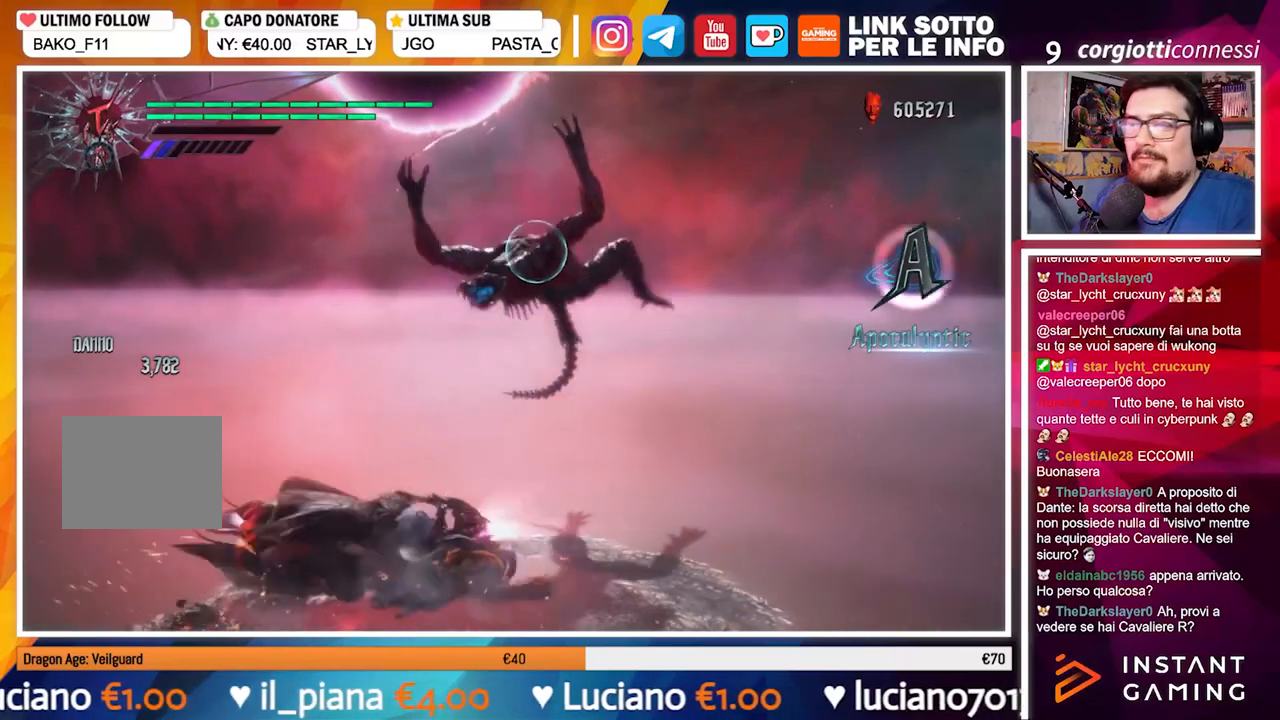
{"dt_ms": 500, "buttons": ["R1"], "left_stick": "center", "right_stick": "center", "events": []}
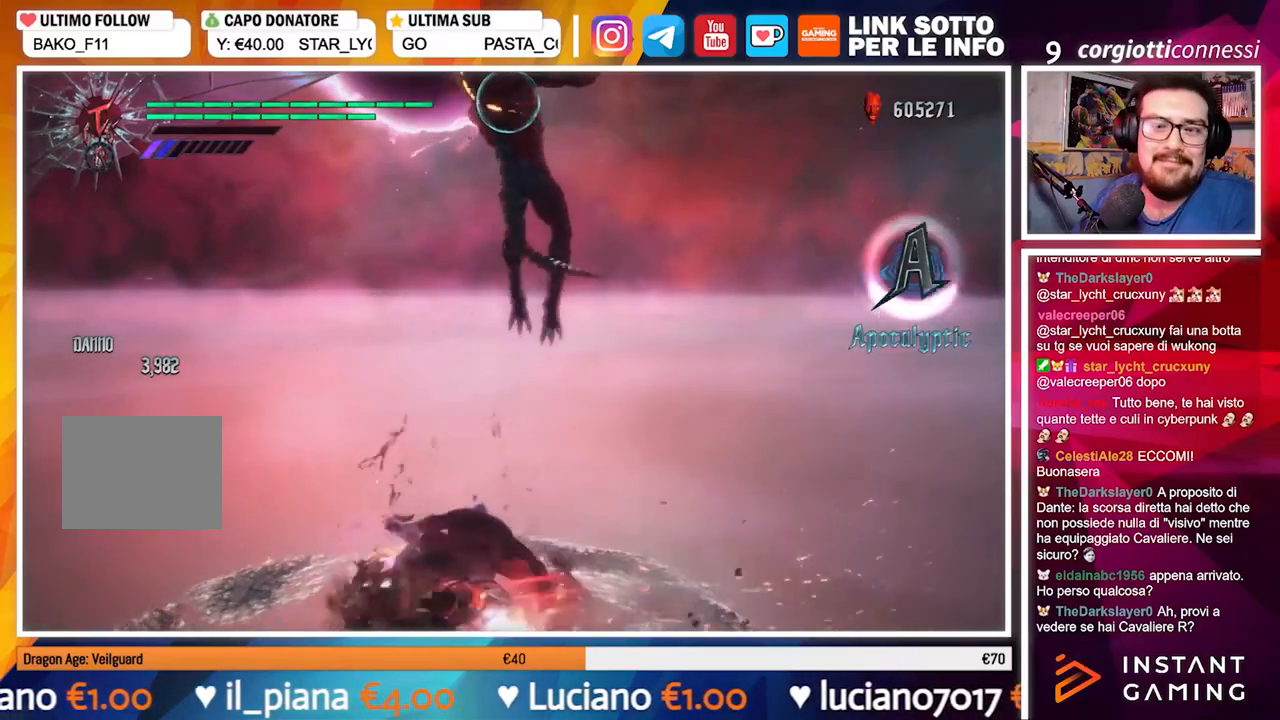
{"dt_ms": 500, "buttons": ["R1"], "left_stick": "center", "right_stick": "center", "events": []}
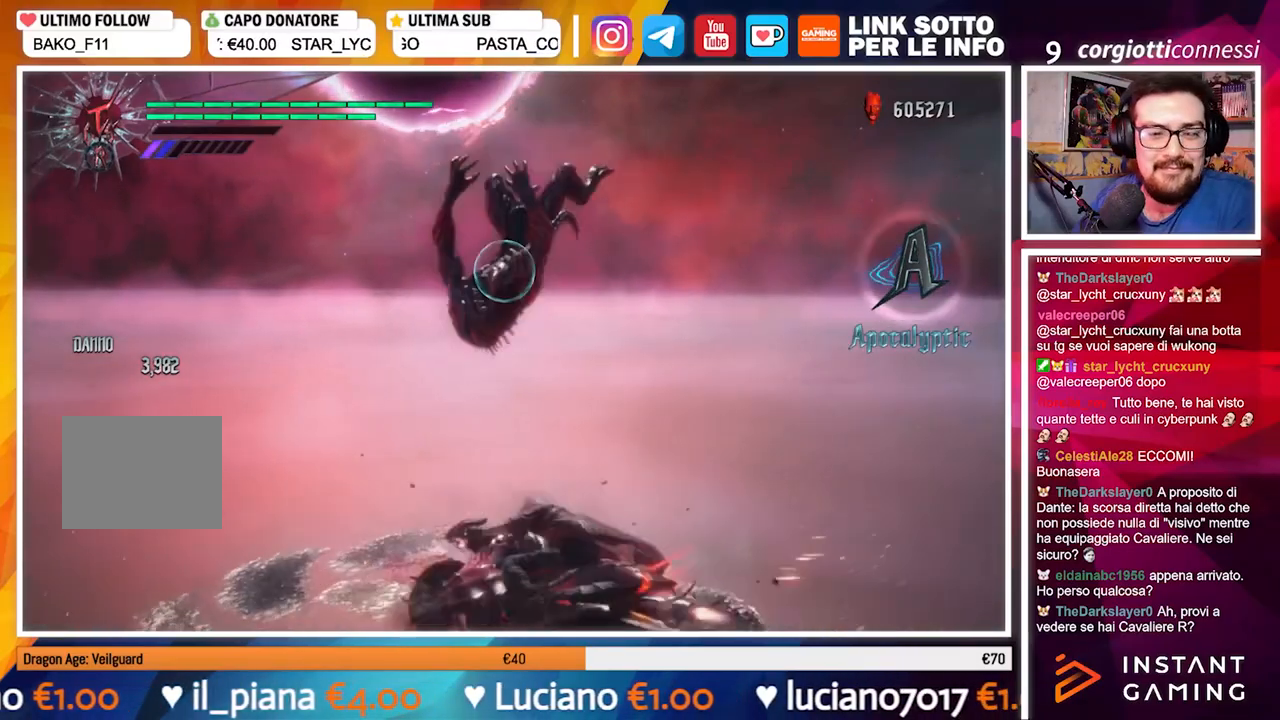
{"dt_ms": 500, "buttons": ["R1"], "left_stick": "center", "right_stick": "center", "events": []}
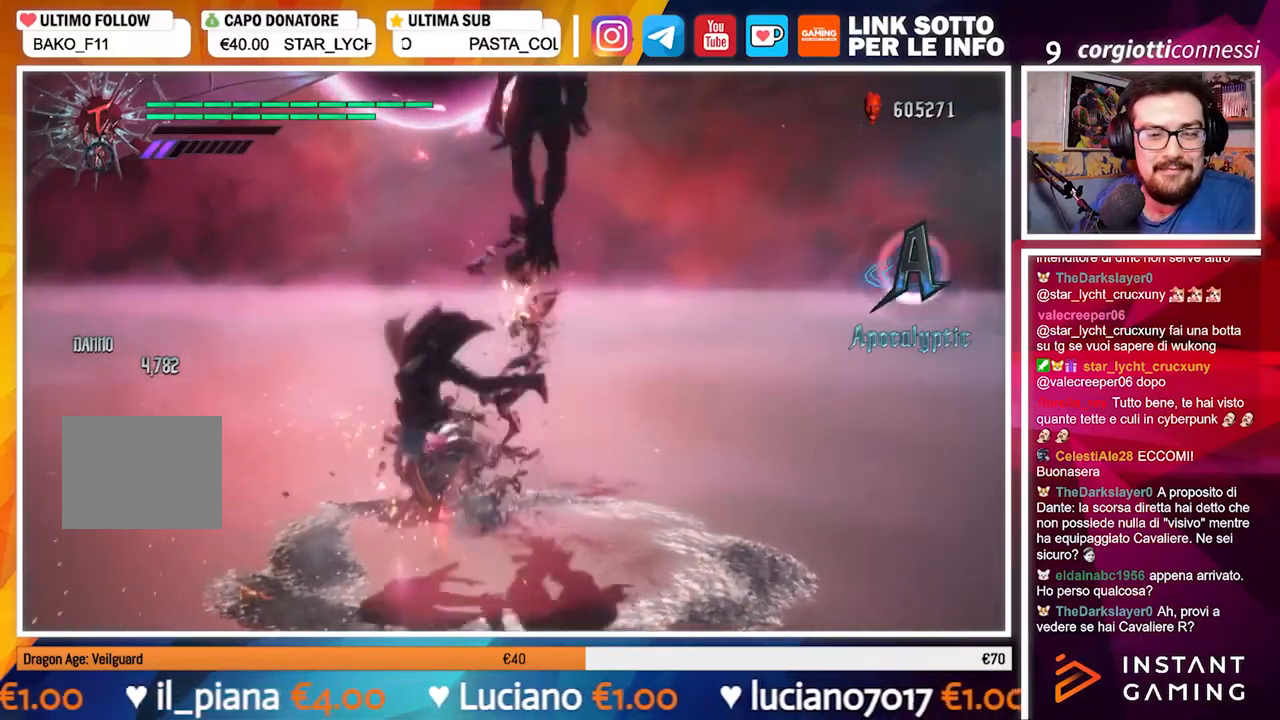
{"dt_ms": 500, "buttons": ["R1"], "left_stick": "center", "right_stick": "center", "events": []}
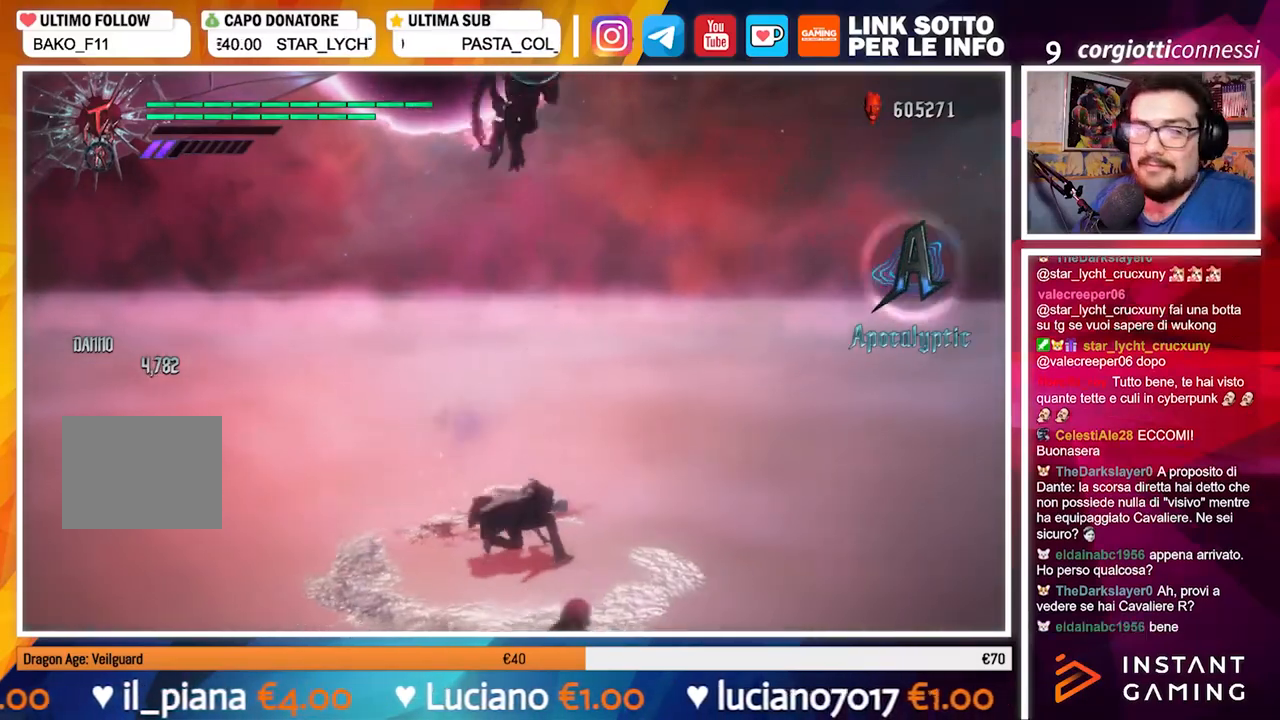
{"dt_ms": 500, "buttons": ["R1"], "left_stick": "center", "right_stick": "center", "events": [[33, "left_stick", "down"], [133, "left_stick", "up"], [167, "B", "down"], [183, "left_stick", "center"], [250, "B", "up"]]}
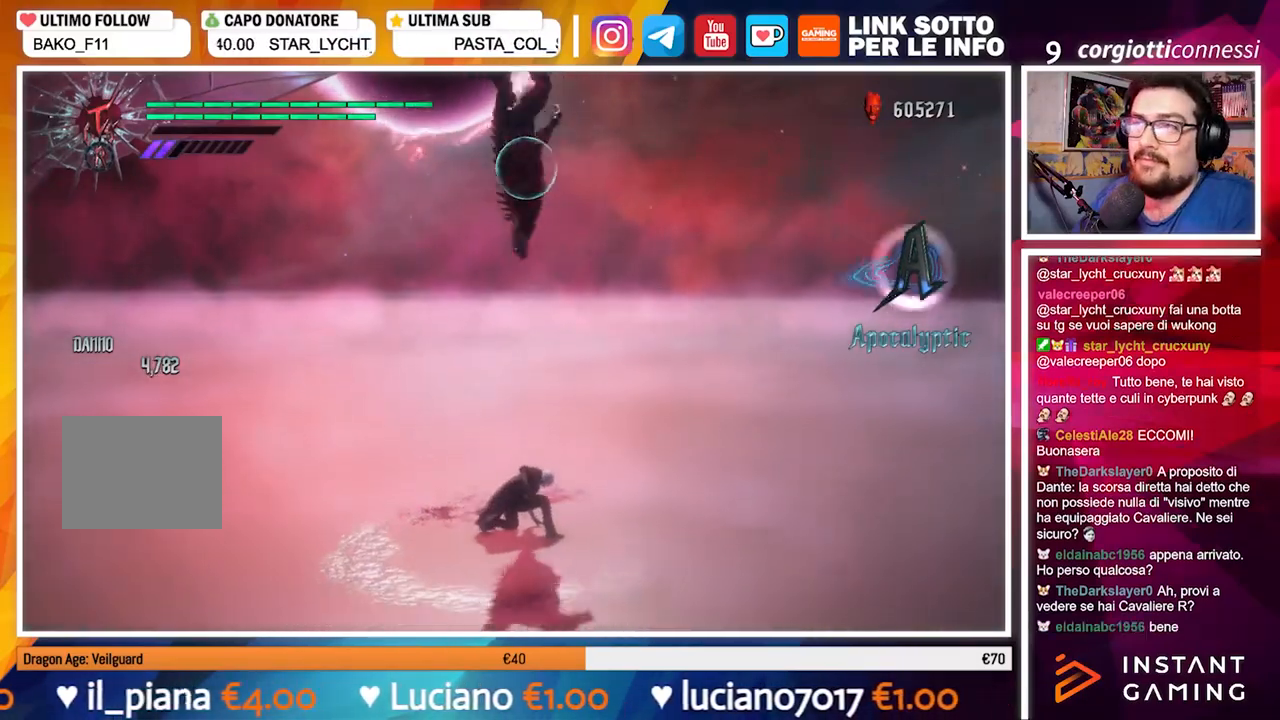
{"dt_ms": 500, "buttons": ["R1"], "left_stick": "center", "right_stick": "center", "events": [[233, "Y", "down"], [317, "Y", "up"]]}
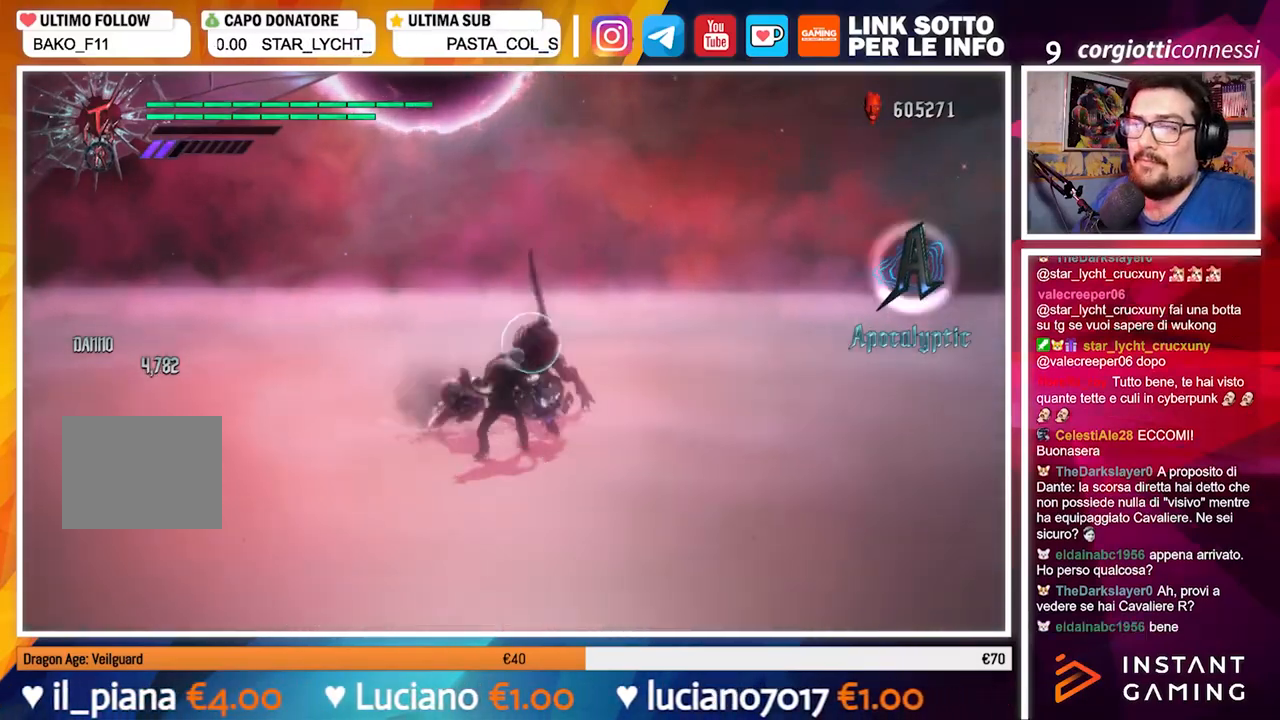
{"dt_ms": 1000, "buttons": ["R1"], "left_stick": "up", "right_stick": "center", "events": [[117, "Y", "down"], [200, "Y", "up"], [450, "R2", "down"], [583, "R2", "up"], [750, "left_stick", "up"], [850, "Y", "down"], [950, "Y", "up"]]}
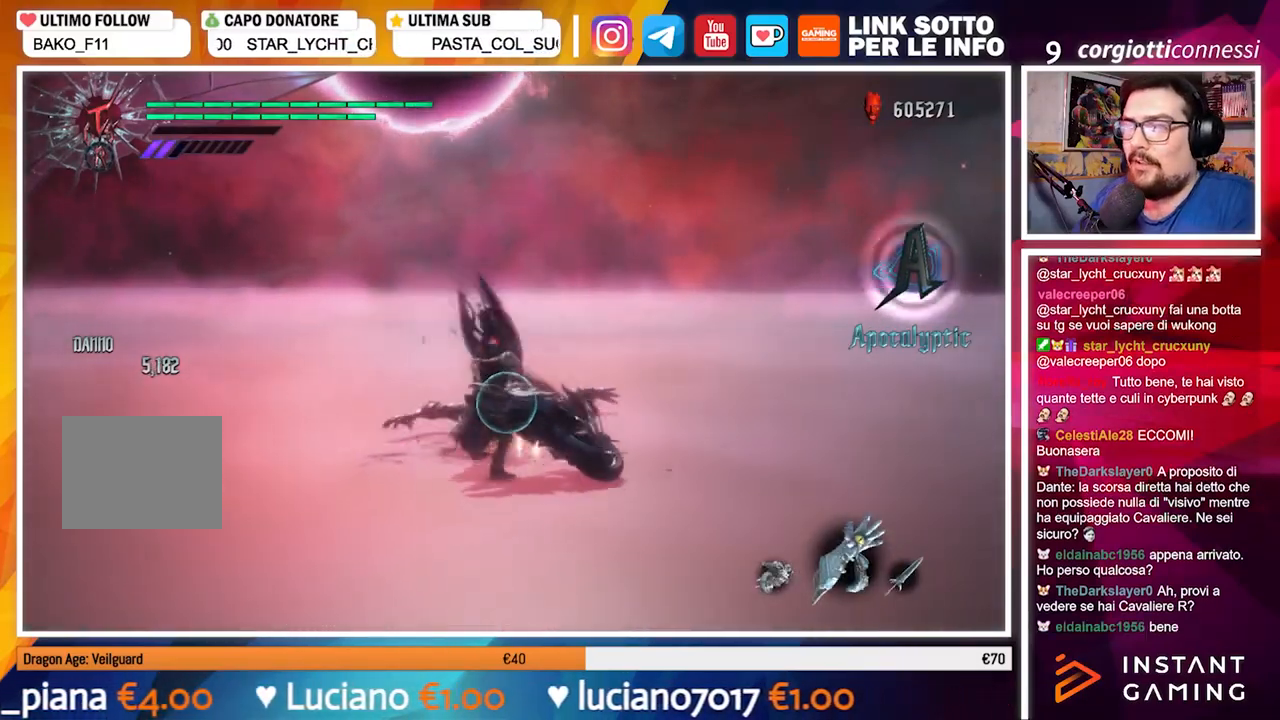
{"dt_ms": 500, "buttons": ["Y", "R1"], "left_stick": "center", "right_stick": "center", "events": [[50, "left_stick", "center"], [233, "Y", "down"], [317, "Y", "up"], [483, "Y", "down"]]}
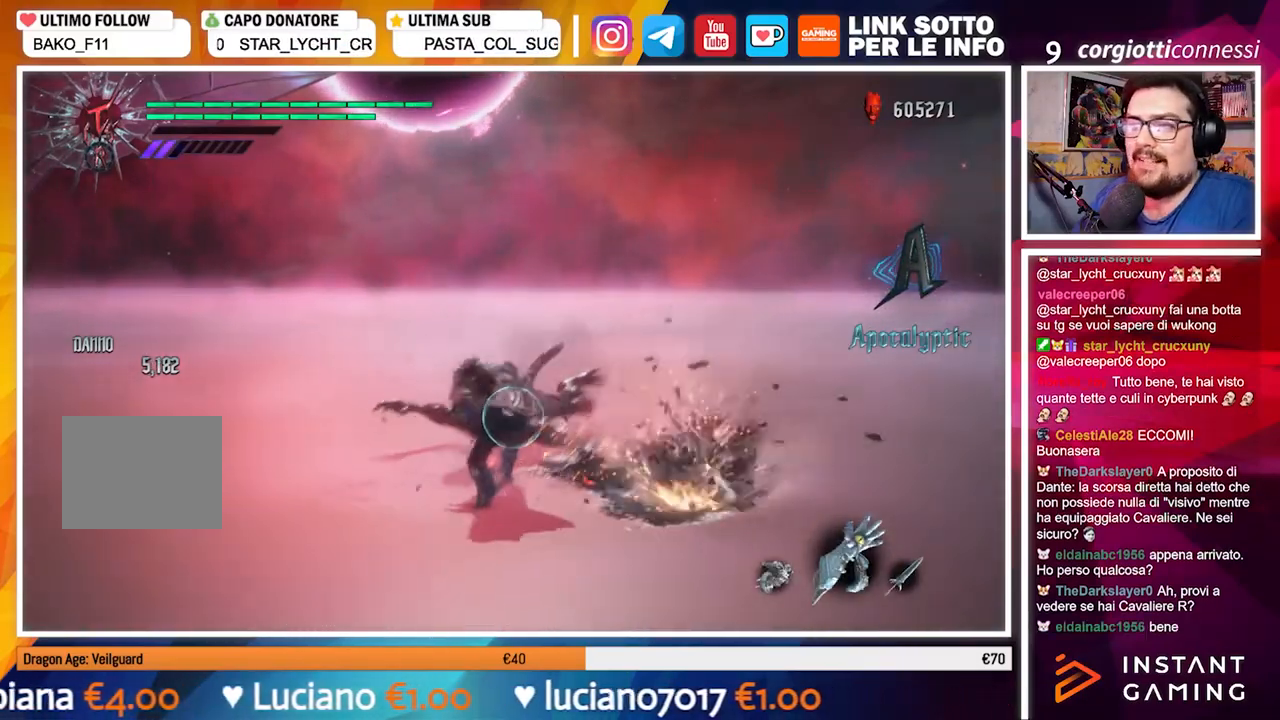
{"dt_ms": 500, "buttons": ["R1"], "left_stick": "center", "right_stick": "center", "events": [[50, "Y", "up"], [83, "left_stick", "up"], [283, "left_stick", "center"], [350, "Y", "down"], [433, "Y", "up"]]}
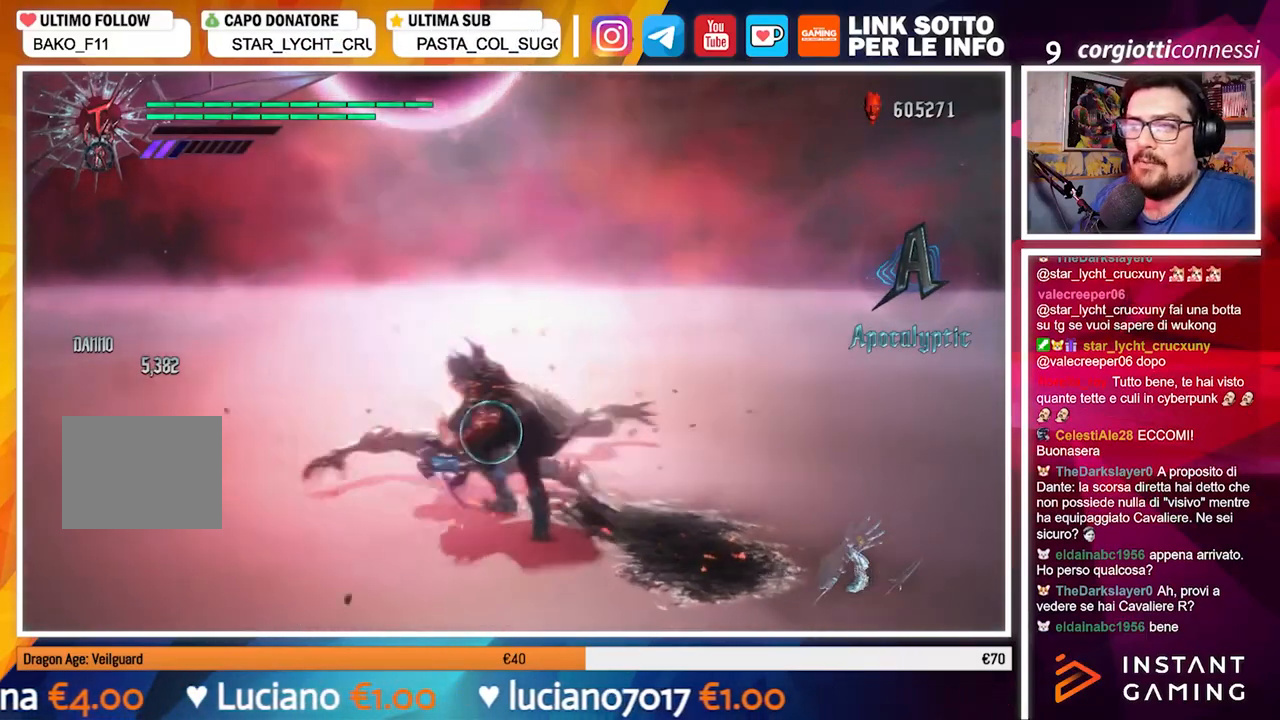
{"dt_ms": 500, "buttons": ["Y", "R1"], "left_stick": "center", "right_stick": "center", "events": [[167, "Y", "down"], [217, "left_stick", "down-right"], [467, "left_stick", "center"]]}
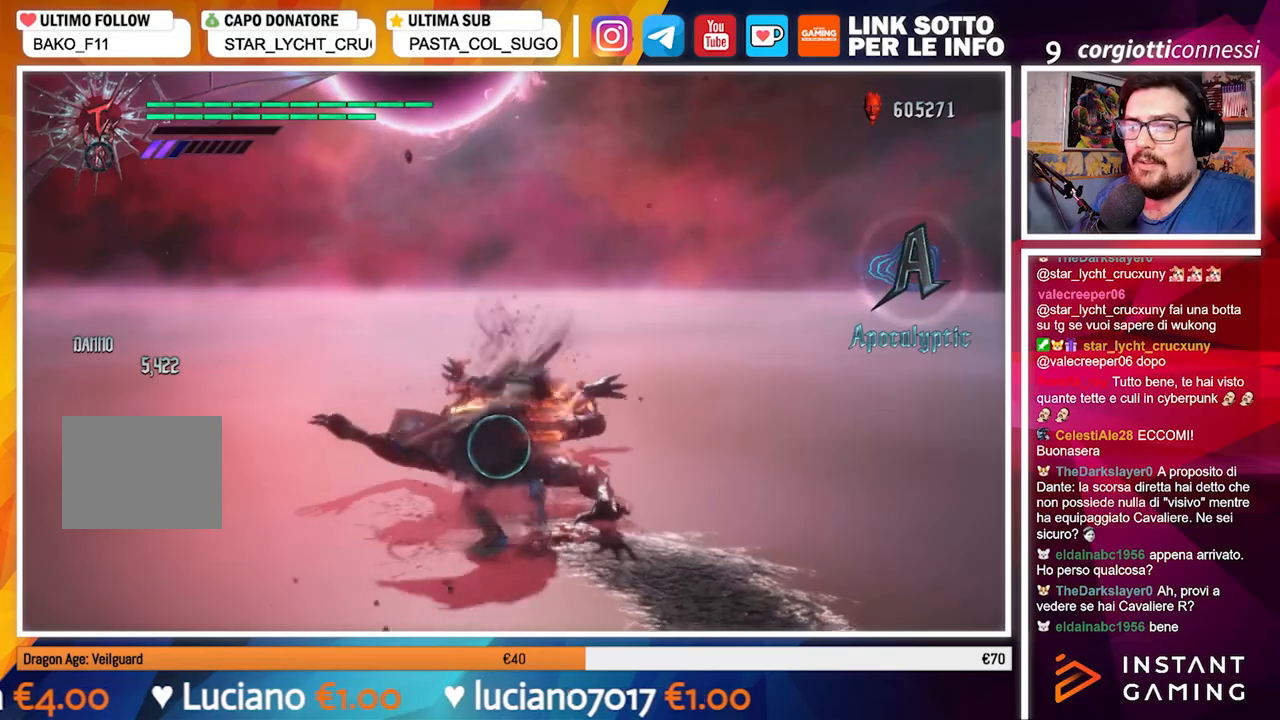
{"dt_ms": 500, "buttons": ["R1"], "left_stick": "center", "right_stick": "center", "events": [[300, "left_stick", "down-right"], [417, "left_stick", "center"], [433, "Y", "up"]]}
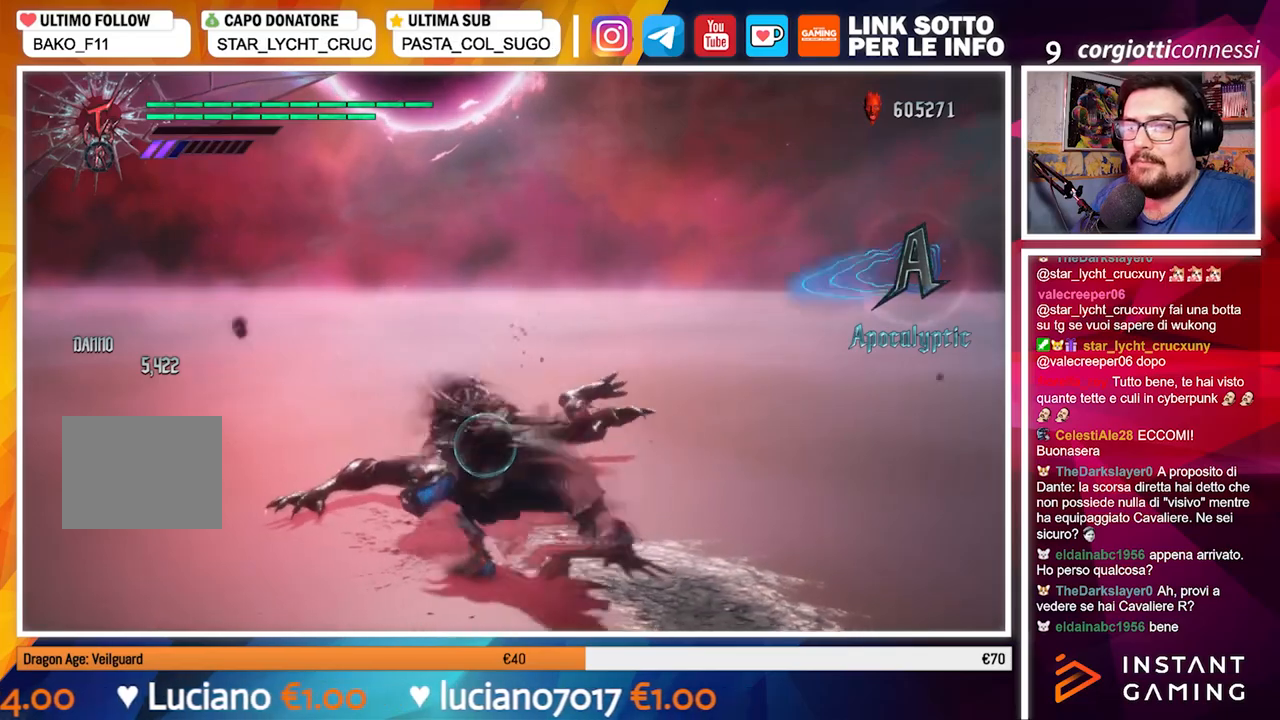
{"dt_ms": 500, "buttons": ["Y", "R1"], "left_stick": "center", "right_stick": "center", "events": [[50, "Y", "down"], [117, "Y", "up"], [217, "Y", "down"], [283, "Y", "up"], [467, "Y", "down"]]}
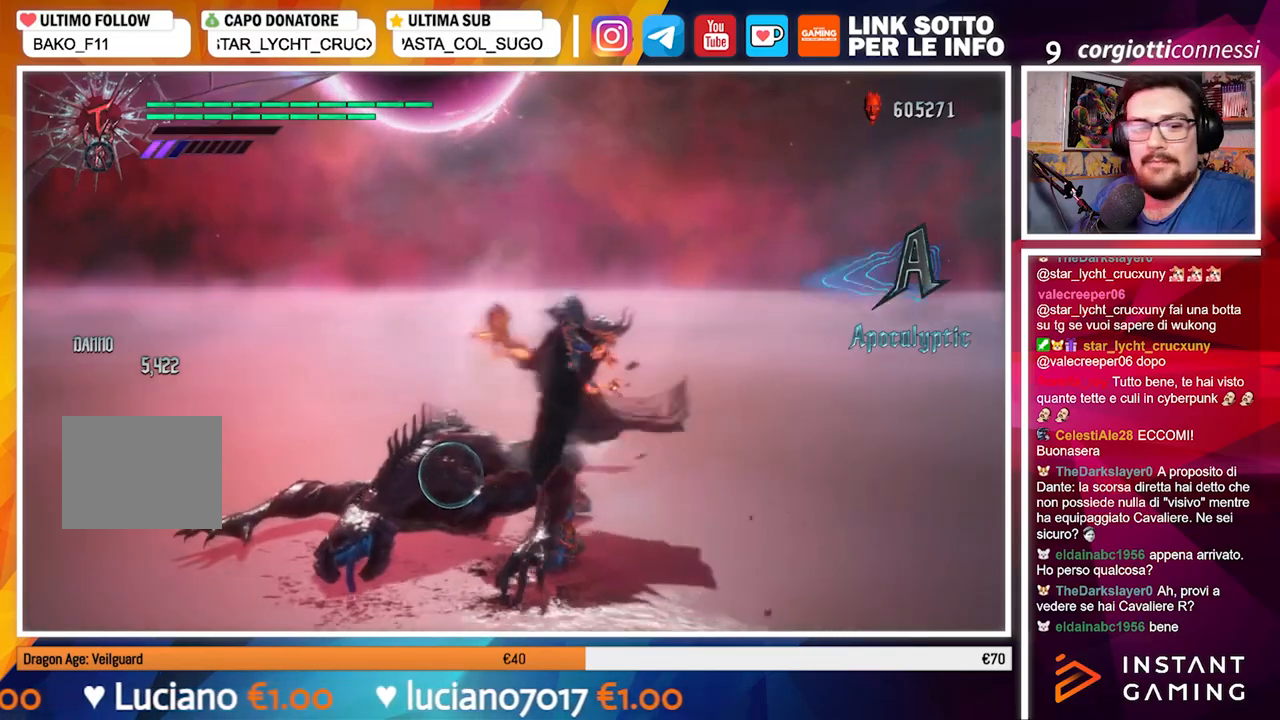
{"dt_ms": 500, "buttons": ["Y", "R1"], "left_stick": "center", "right_stick": "center", "events": [[33, "Y", "up"], [133, "Y", "down"], [183, "Y", "up"], [300, "Y", "down"], [350, "Y", "up"], [450, "Y", "down"]]}
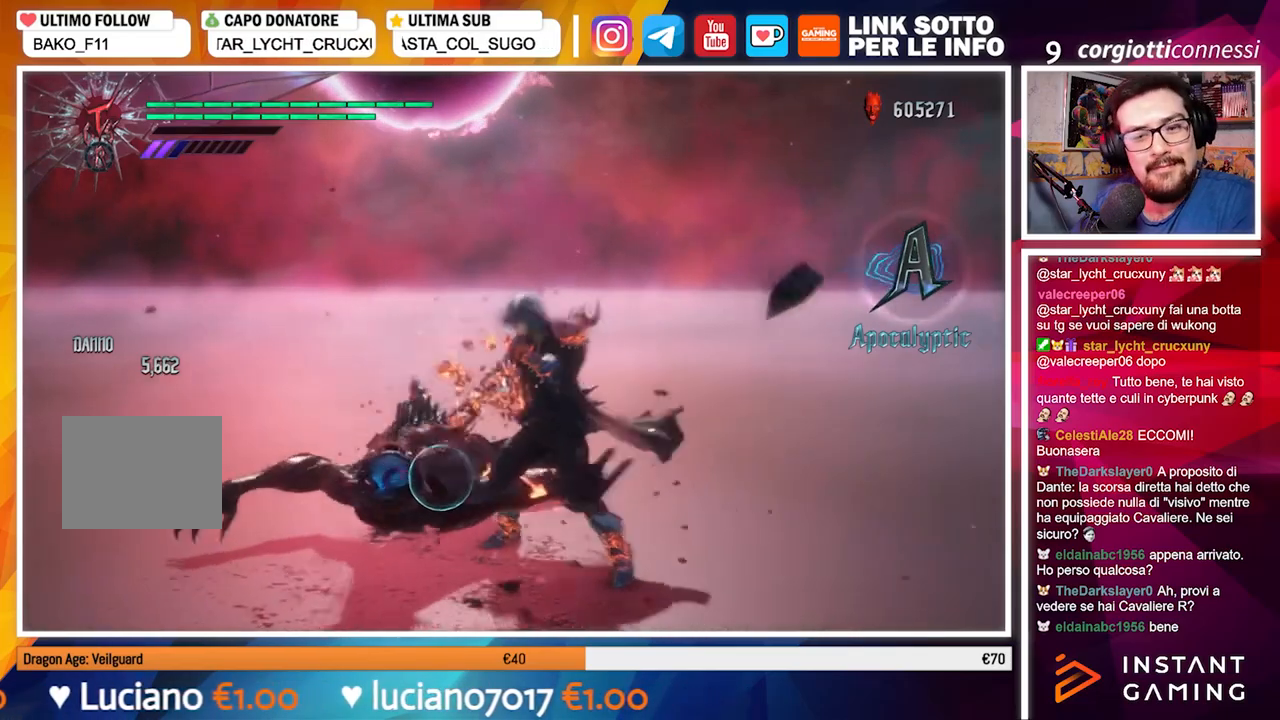
{"dt_ms": 500, "buttons": ["R1"], "left_stick": "center", "right_stick": "center", "events": [[17, "Y", "up"], [117, "Y", "down"], [183, "Y", "up"], [283, "Y", "down"], [350, "Y", "up"], [433, "Y", "down"], [500, "Y", "up"]]}
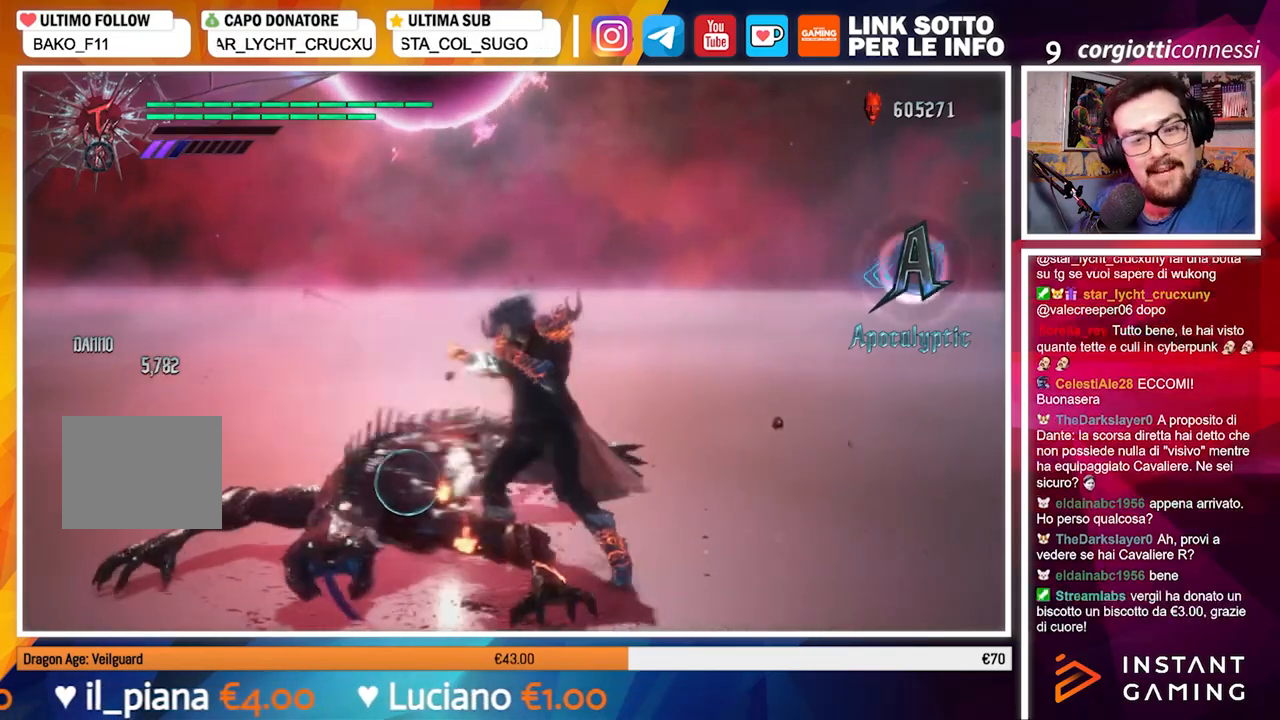
{"dt_ms": 500, "buttons": ["Y", "R1"], "left_stick": "center", "right_stick": "center", "events": [[67, "Y", "down"], [200, "left_stick", "down"], [400, "Y", "up"], [417, "left_stick", "center"], [500, "Y", "down"]]}
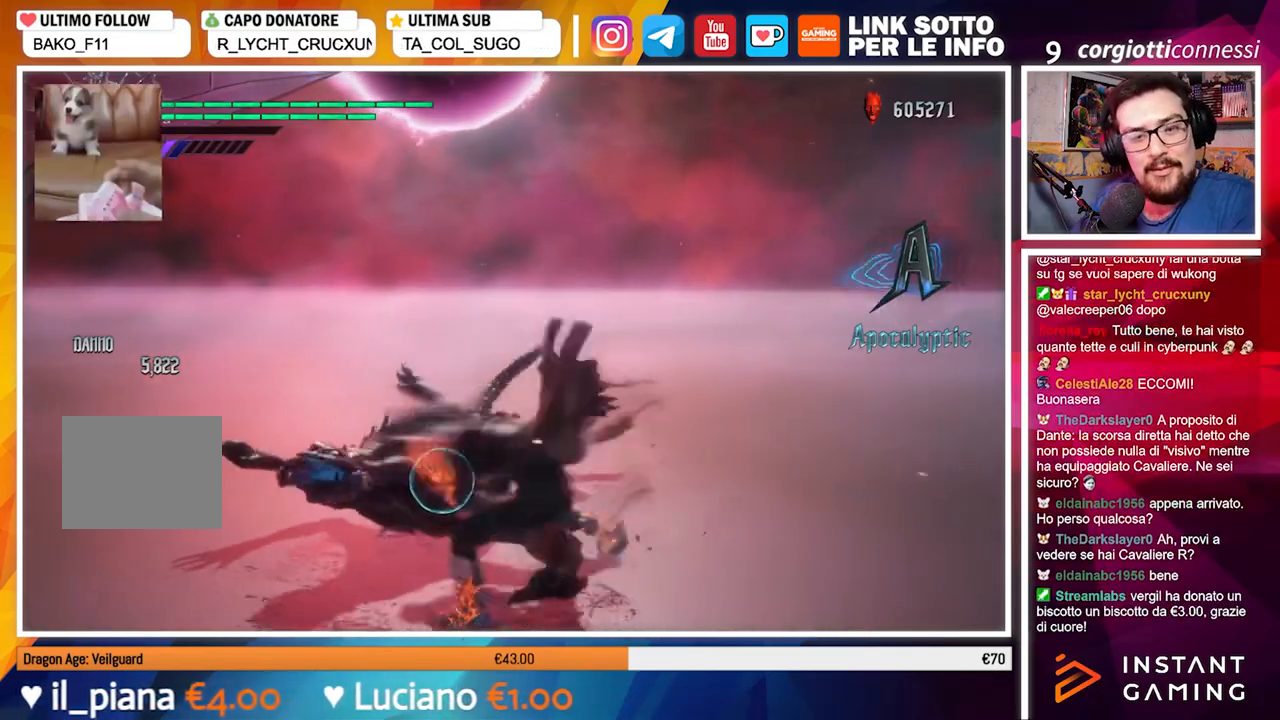
{"dt_ms": 500, "buttons": ["R1"], "left_stick": "center", "right_stick": "center", "events": [[83, "Y", "up"], [167, "Y", "down"], [267, "Y", "up"], [367, "Y", "down"], [433, "Y", "up"]]}
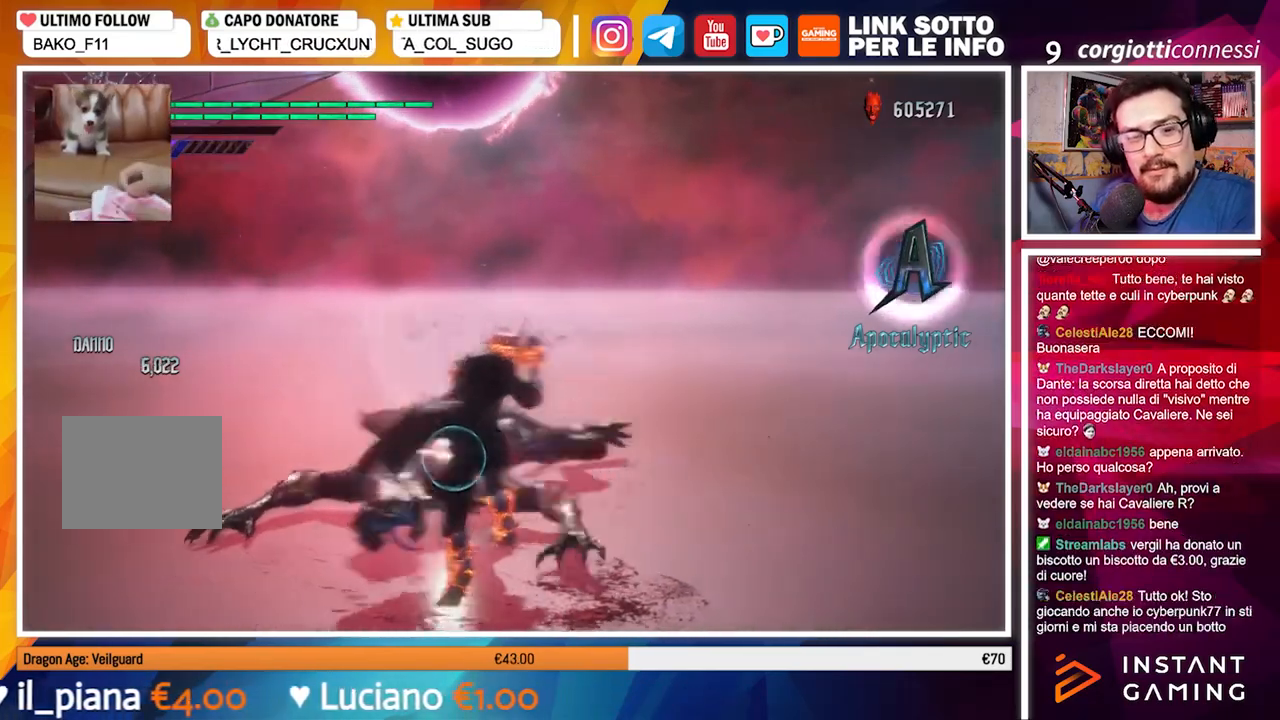
{"dt_ms": 500, "buttons": ["R1"], "left_stick": "center", "right_stick": "center", "events": [[33, "Y", "down"], [100, "Y", "up"], [200, "Y", "down"], [267, "Y", "up"], [367, "Y", "down"], [417, "Y", "up"]]}
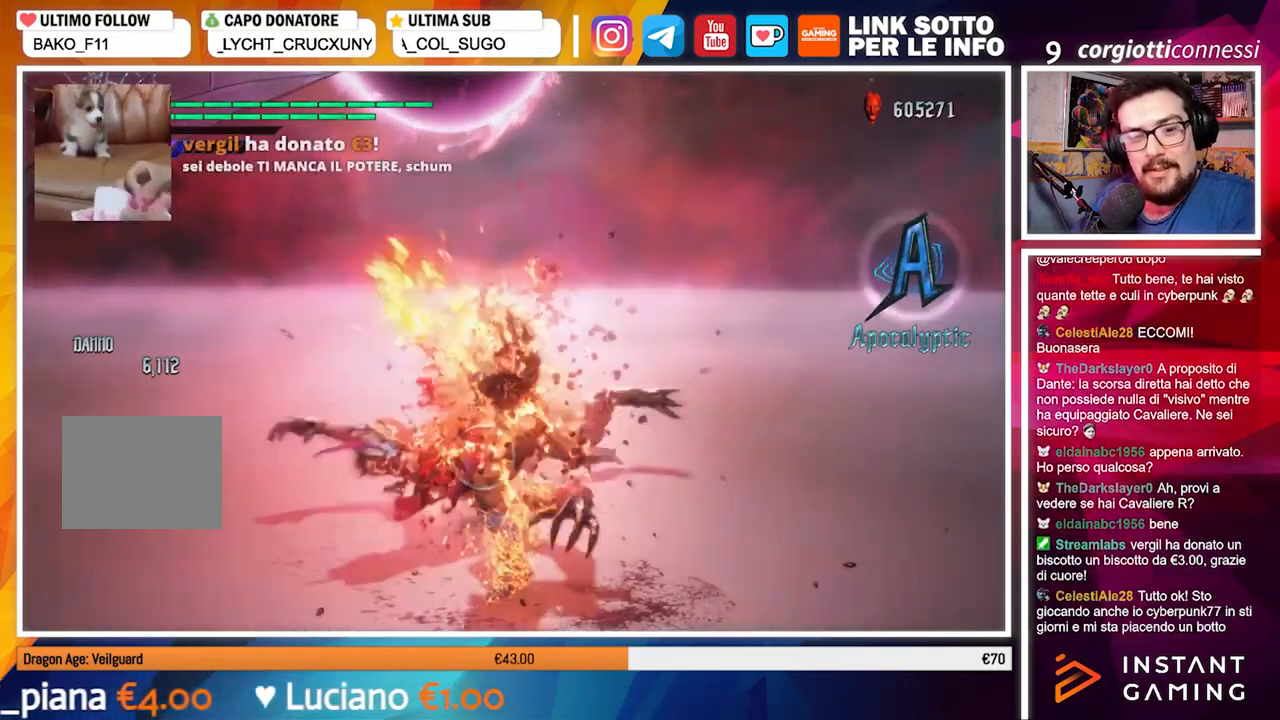
{"dt_ms": 500, "buttons": ["Y", "R1"], "left_stick": "center", "right_stick": "center", "events": [[17, "Y", "down"], [100, "Y", "up"], [200, "Y", "down"], [283, "Y", "up"], [467, "Y", "down"]]}
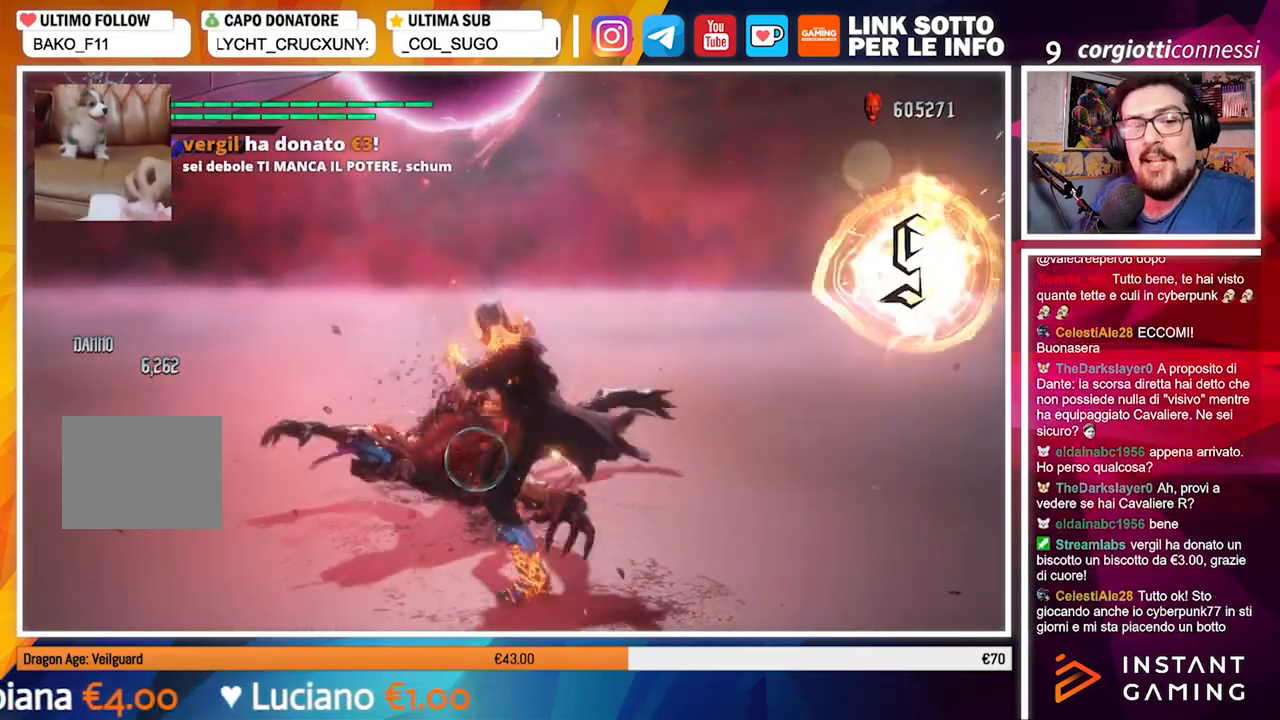
{"dt_ms": 500, "buttons": ["R1"], "left_stick": "center", "right_stick": "center", "events": [[117, "Y", "up"]]}
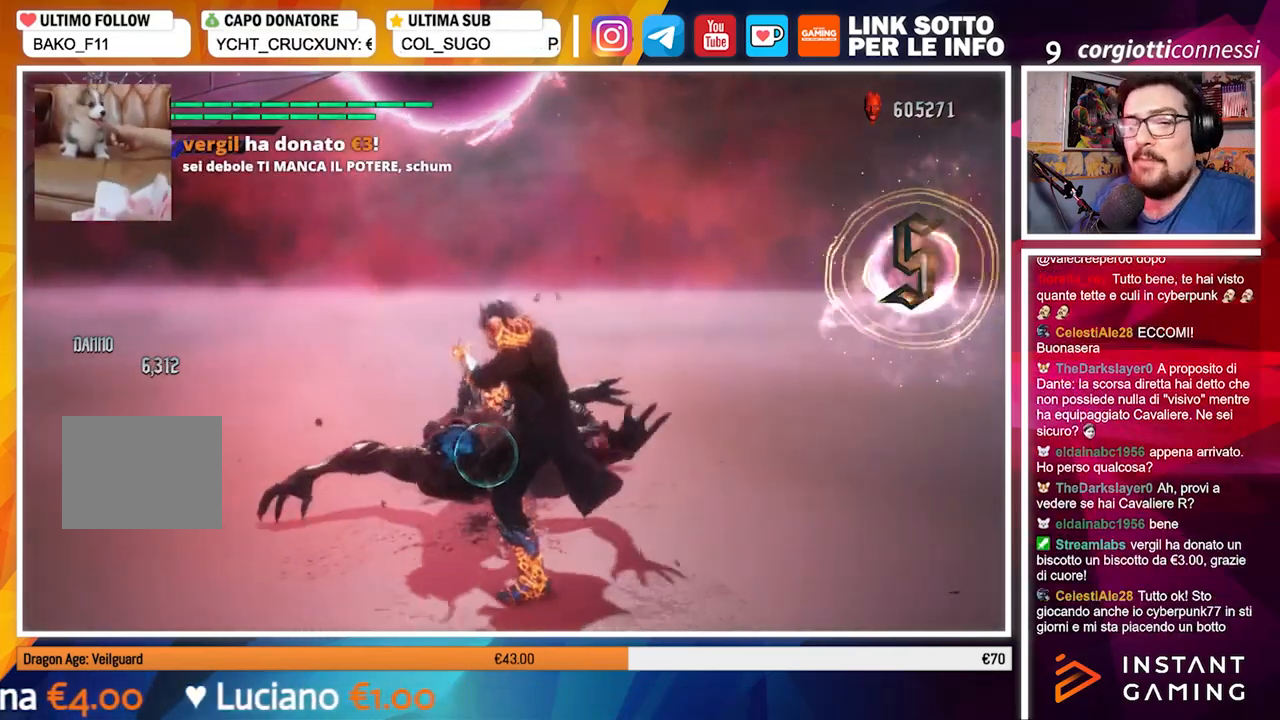
{"dt_ms": 500, "buttons": [], "left_stick": "center", "right_stick": "center", "events": [[233, "R1", "up"]]}